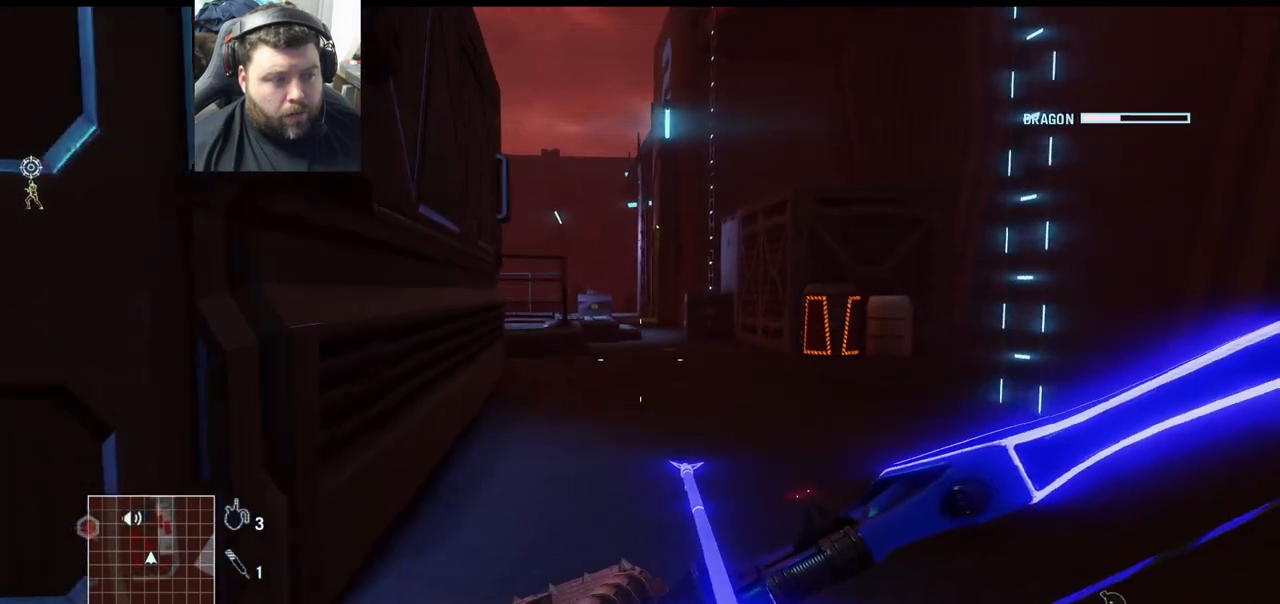
Gameplay with a controller (PlayStation layout); each line is a JSON object with the inputs held at the frame after it. "events" lists button and stick changes between this image and that frame as [ms after this image, input, new state], when the widget could be followed in between.
{"buttons": [], "left_stick": "up", "right_stick": "center", "events": [[33, "right_stick", "left"], [333, "right_stick", "center"]]}
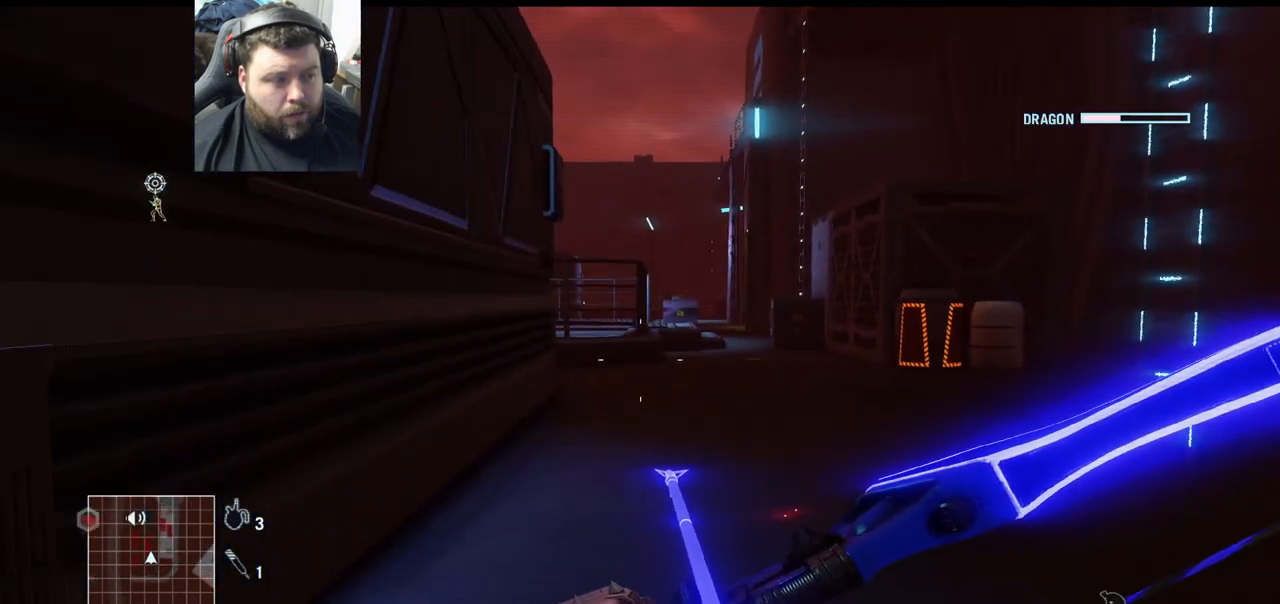
{"buttons": [], "left_stick": "up", "right_stick": "center", "events": []}
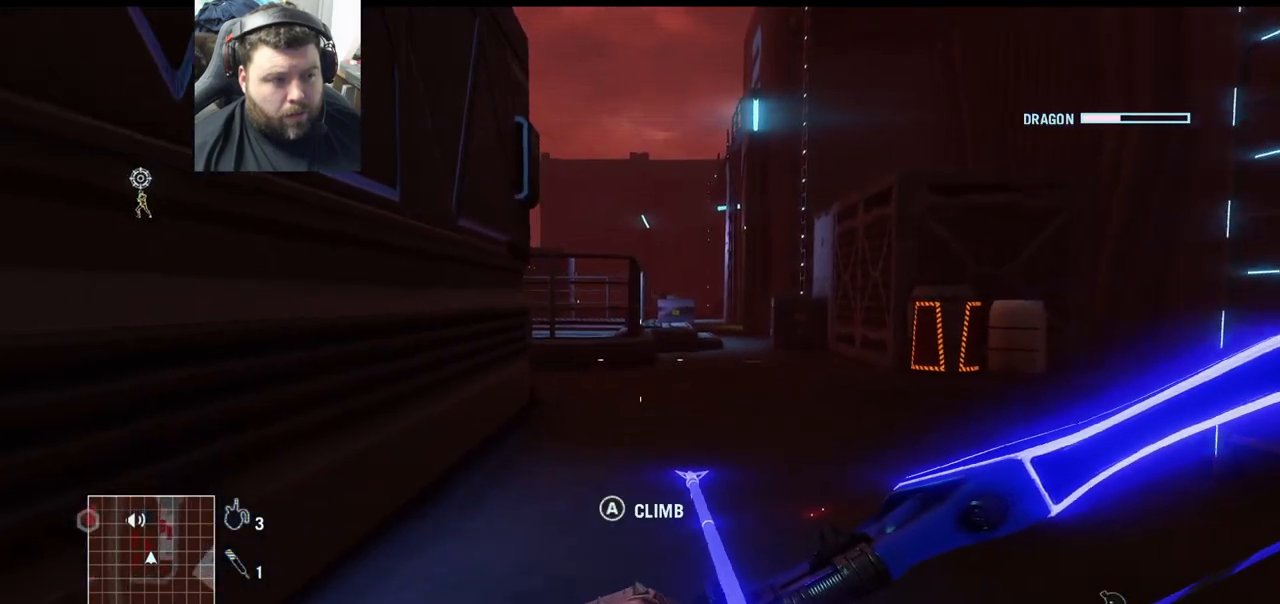
{"buttons": [], "left_stick": "up", "right_stick": "center", "events": []}
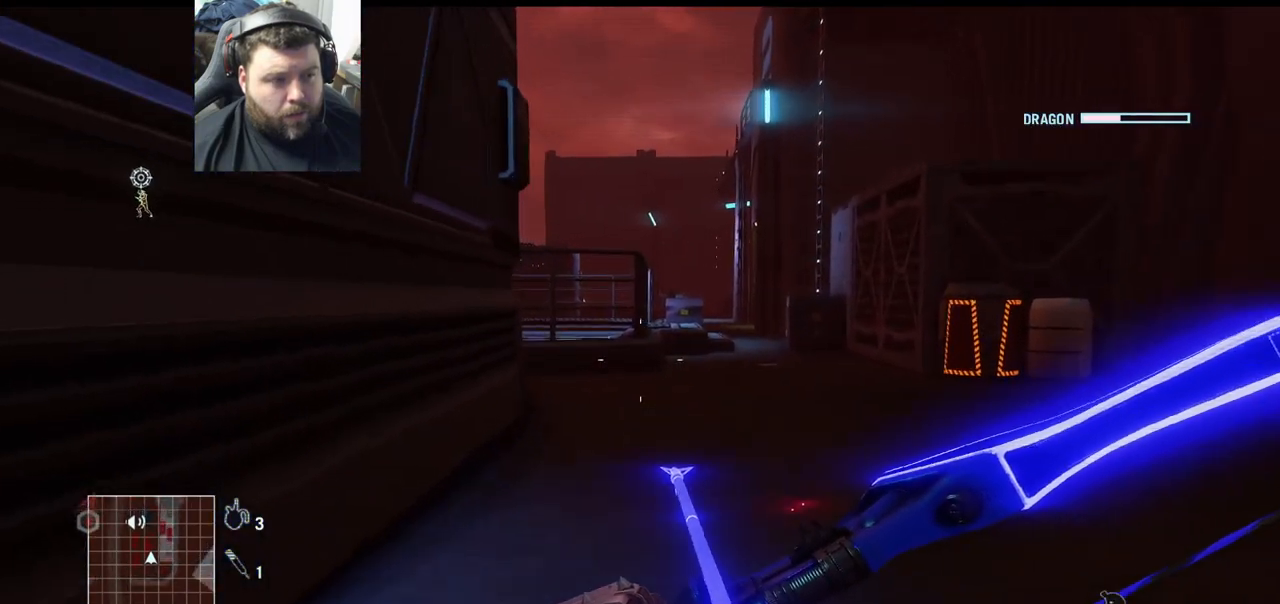
{"buttons": [], "left_stick": "up", "right_stick": "center", "events": []}
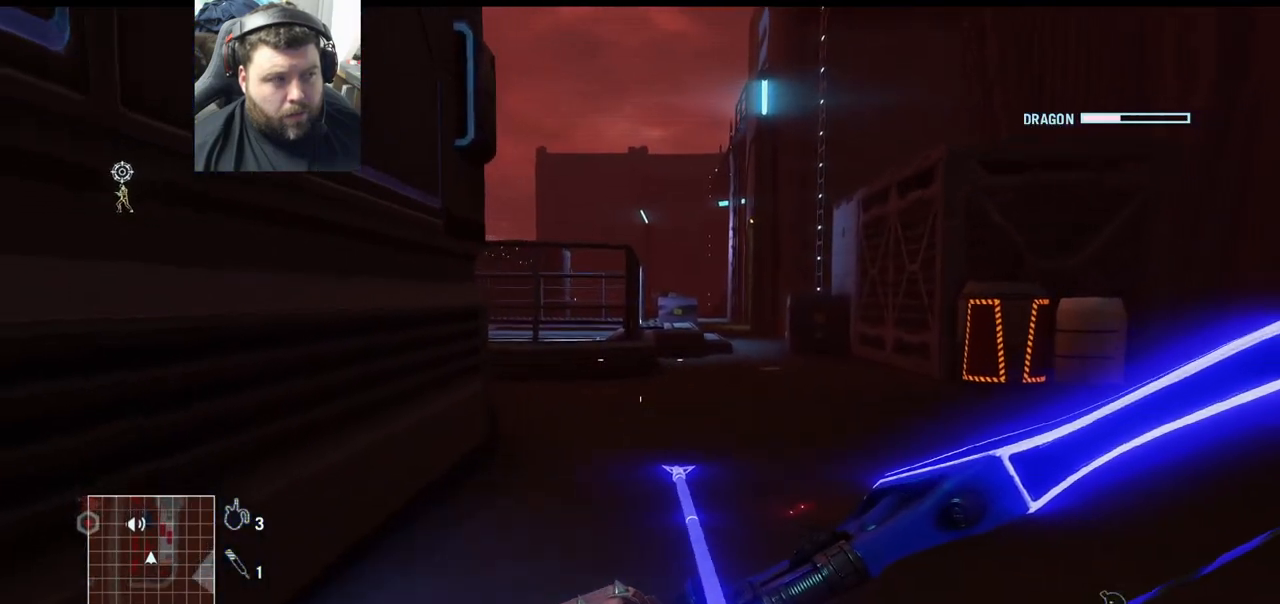
{"buttons": [], "left_stick": "up", "right_stick": "left", "events": [[317, "right_stick", "left"]]}
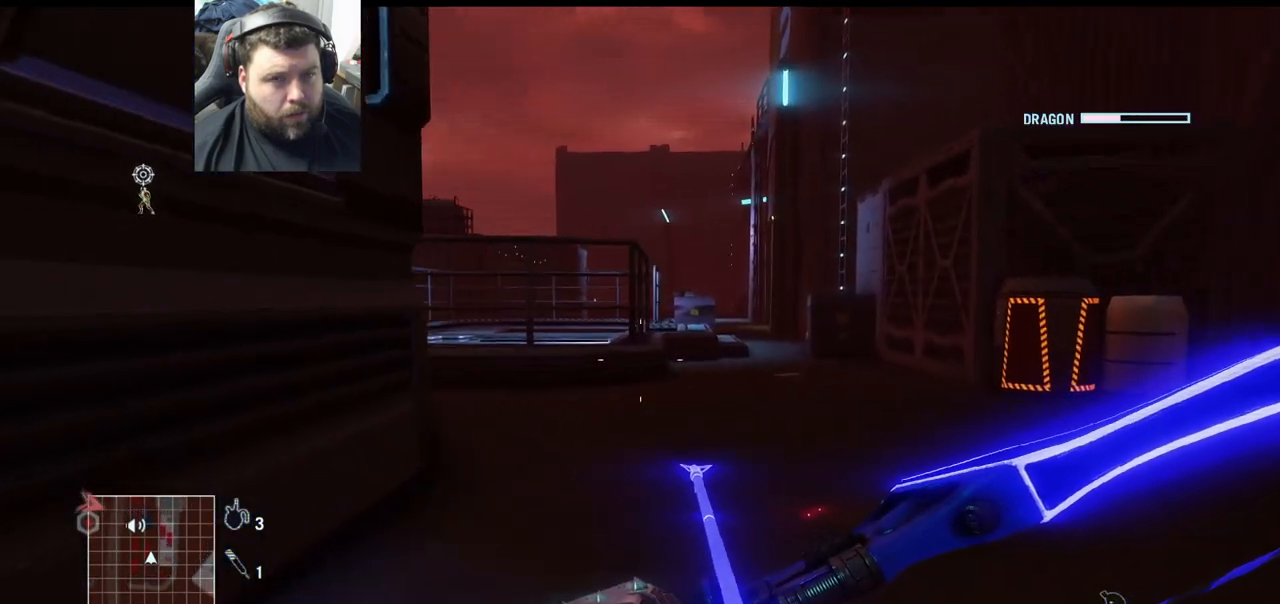
{"buttons": [], "left_stick": "up", "right_stick": "left", "events": []}
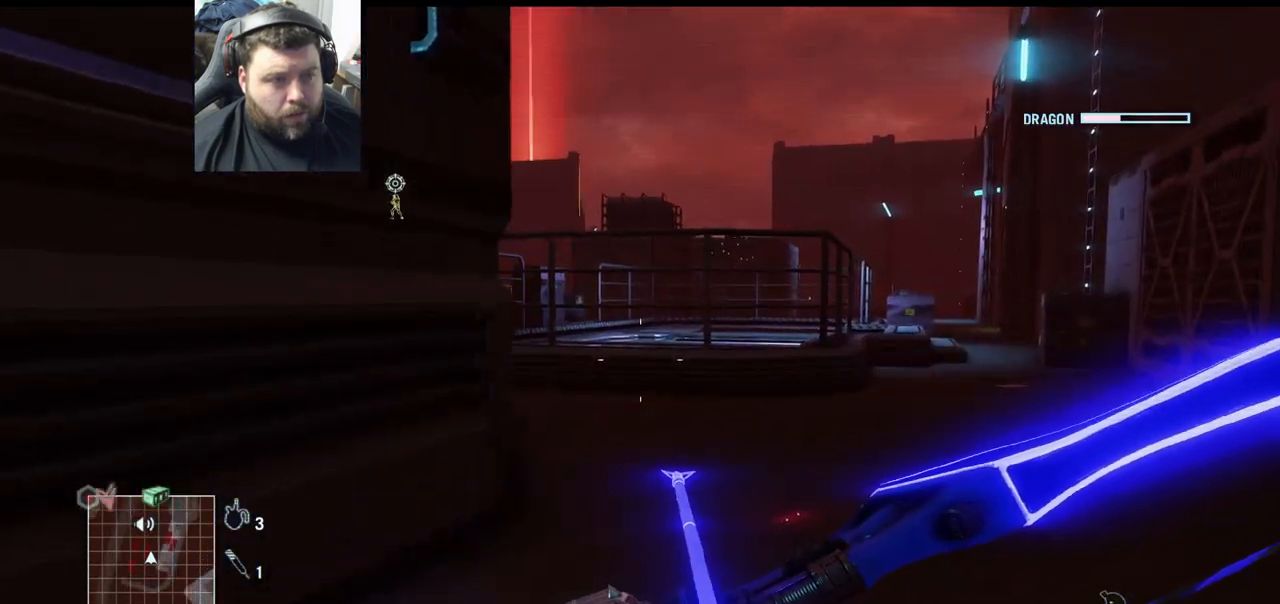
{"buttons": [], "left_stick": "up", "right_stick": "center", "events": [[17, "right_stick", "center"], [167, "right_stick", "left"], [450, "right_stick", "center"]]}
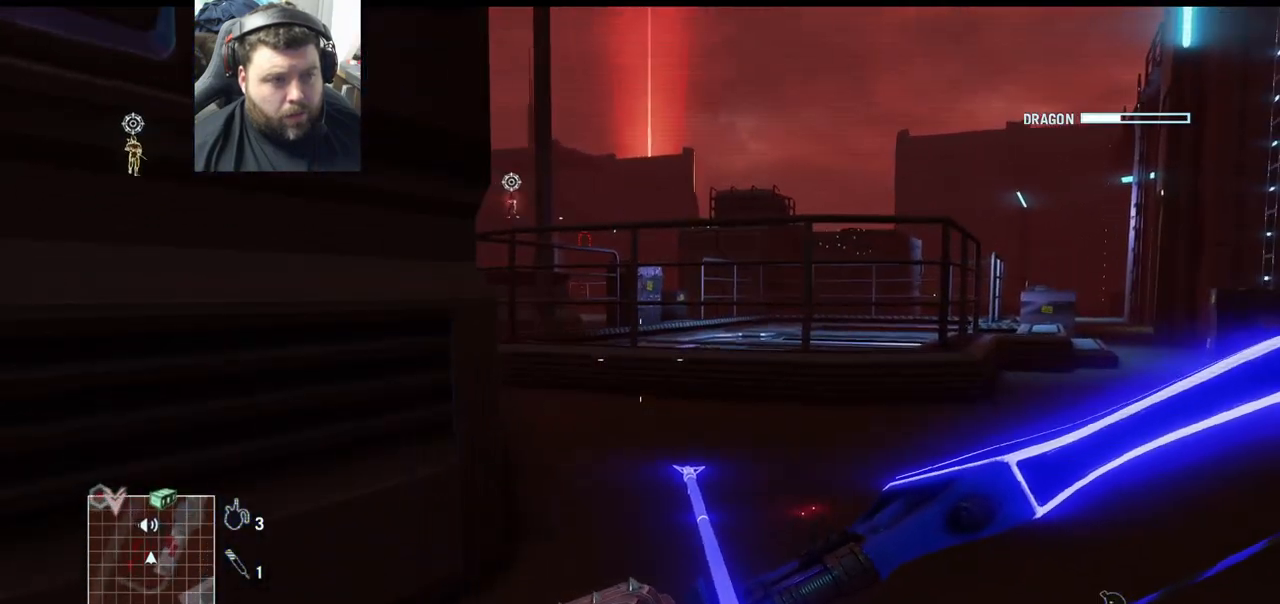
{"buttons": [], "left_stick": "center", "right_stick": "center", "events": [[433, "left_stick", "center"]]}
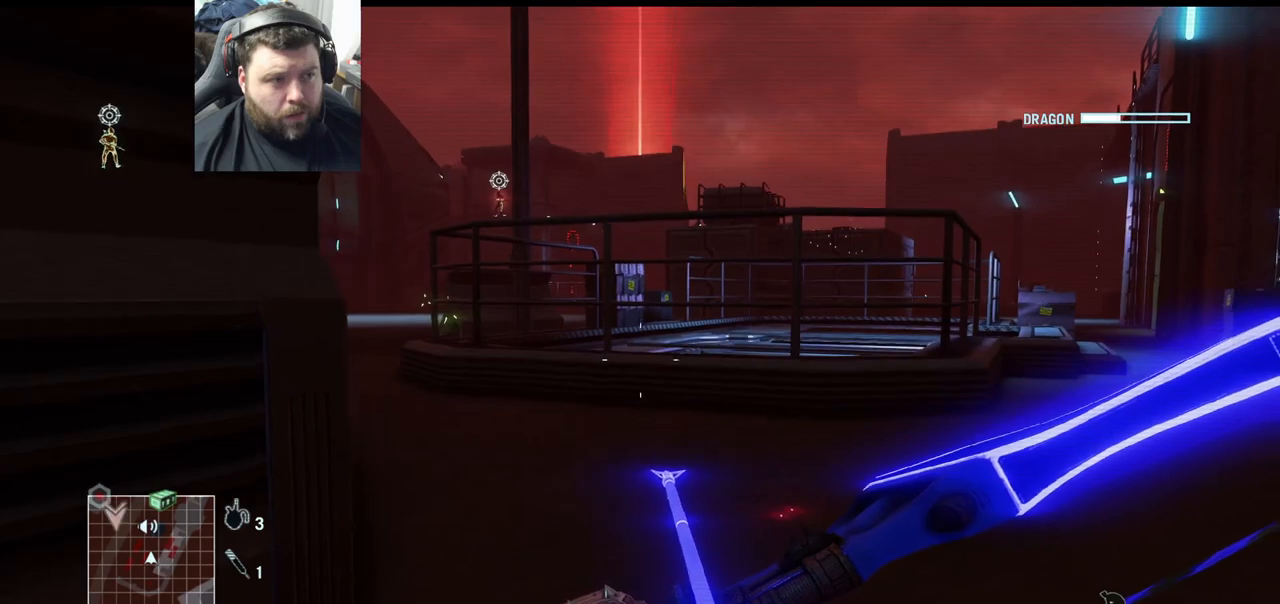
{"buttons": [], "left_stick": "center", "right_stick": "center", "events": [[50, "left_stick", "left"], [433, "left_stick", "center"]]}
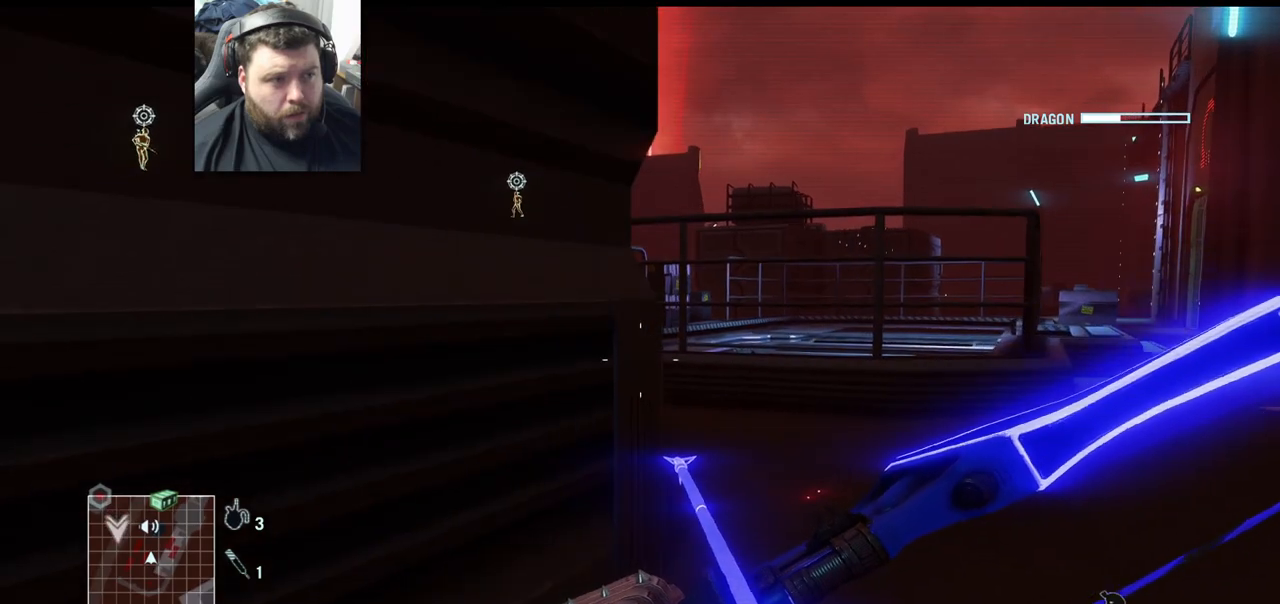
{"buttons": [], "left_stick": "center", "right_stick": "center", "events": []}
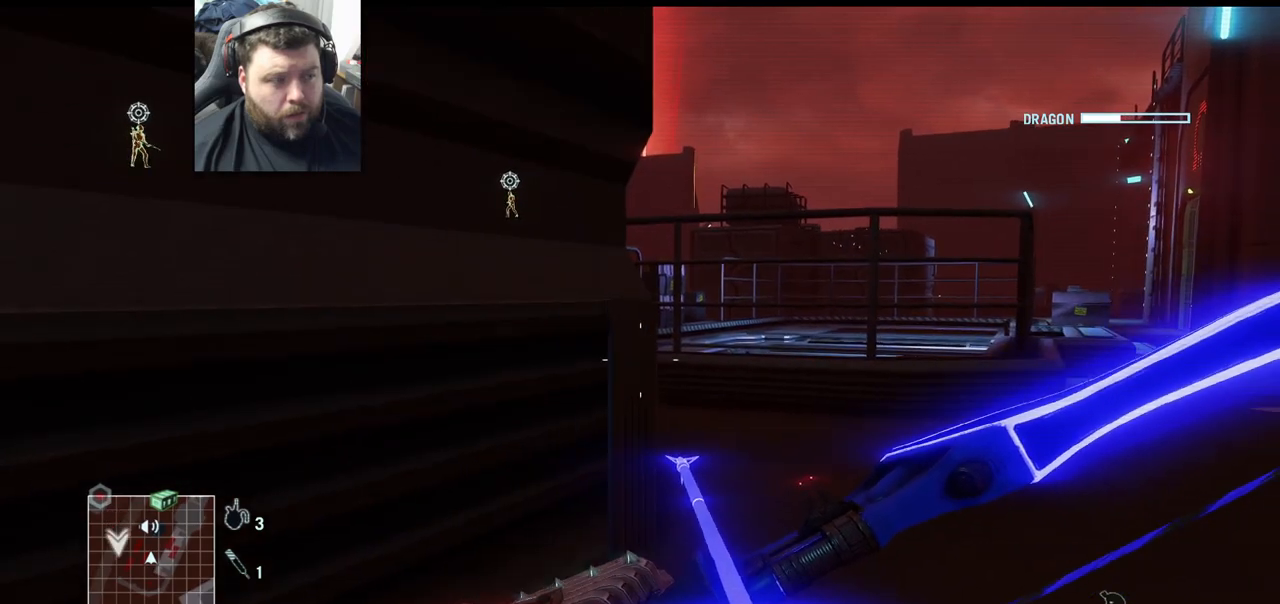
{"buttons": [], "left_stick": "up-right", "right_stick": "left", "events": [[183, "left_stick", "up-right"], [367, "right_stick", "left"]]}
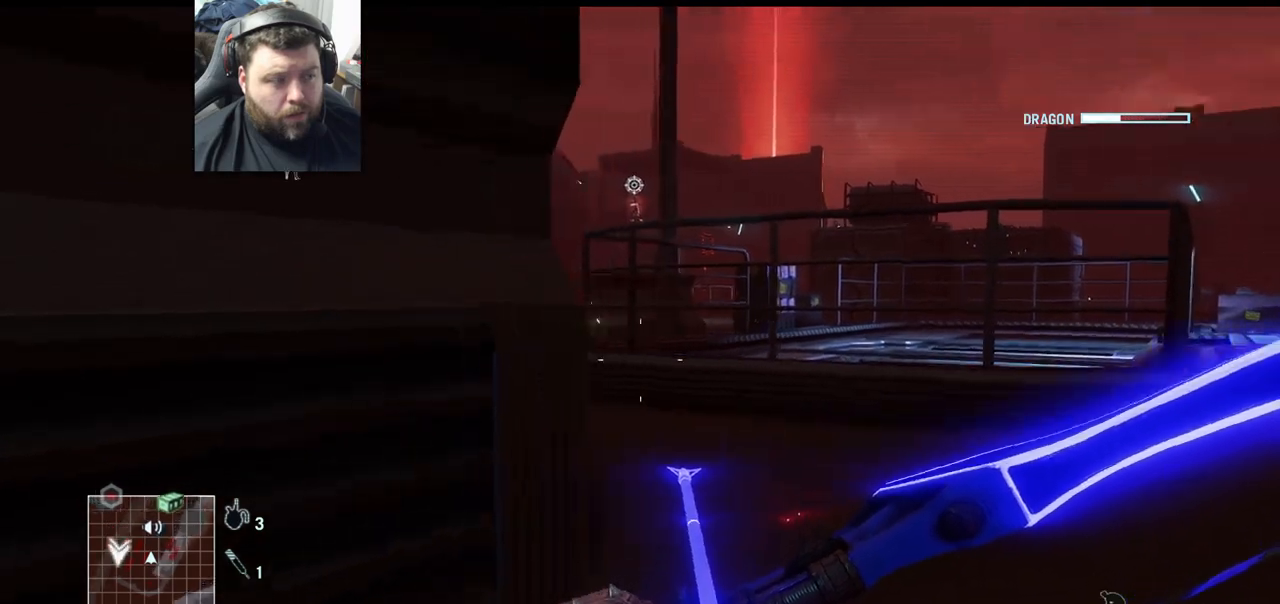
{"buttons": [], "left_stick": "up-right", "right_stick": "left", "events": [[167, "right_stick", "center"], [283, "right_stick", "left"]]}
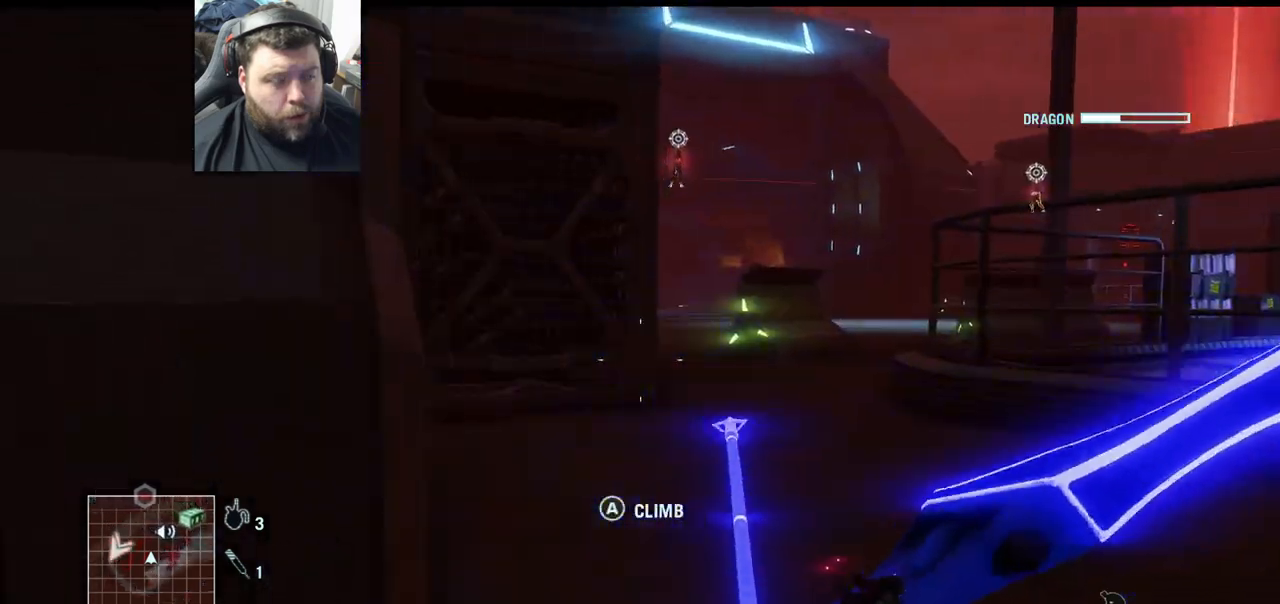
{"buttons": [], "left_stick": "up-right", "right_stick": "center", "events": [[17, "right_stick", "center"]]}
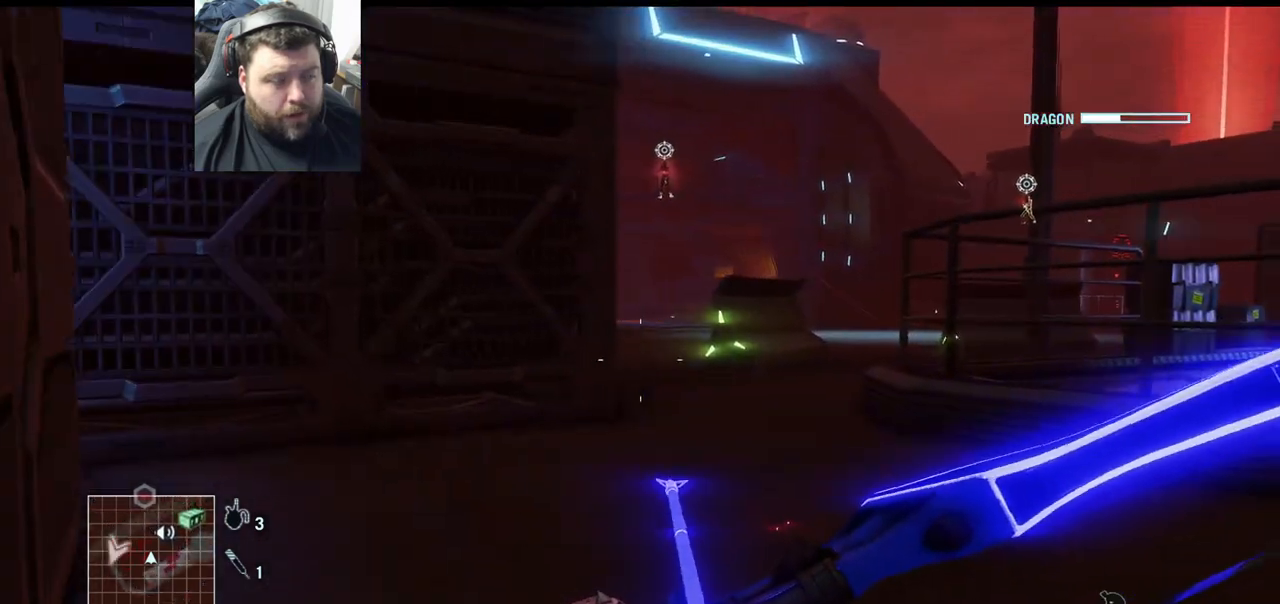
{"buttons": [], "left_stick": "center", "right_stick": "left", "events": [[50, "left_stick", "up"], [217, "left_stick", "center"], [267, "right_stick", "left"]]}
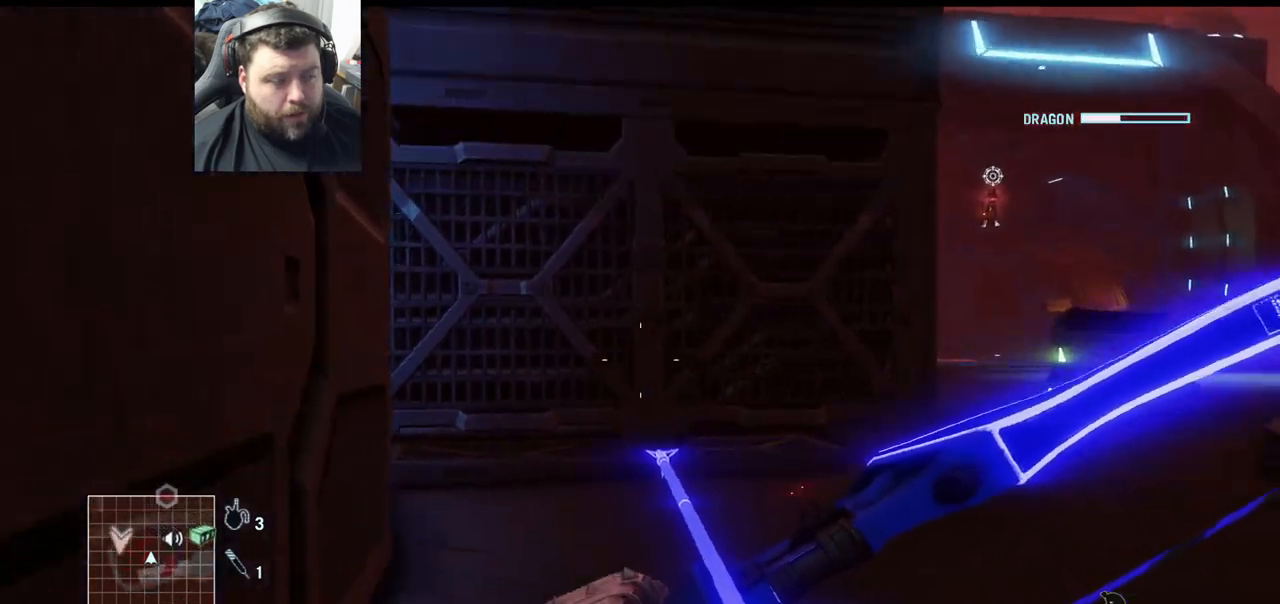
{"buttons": [], "left_stick": "center", "right_stick": "center", "events": [[33, "right_stick", "center"], [200, "left_stick", "up-left"], [250, "right_stick", "left"], [400, "left_stick", "center"], [467, "right_stick", "center"]]}
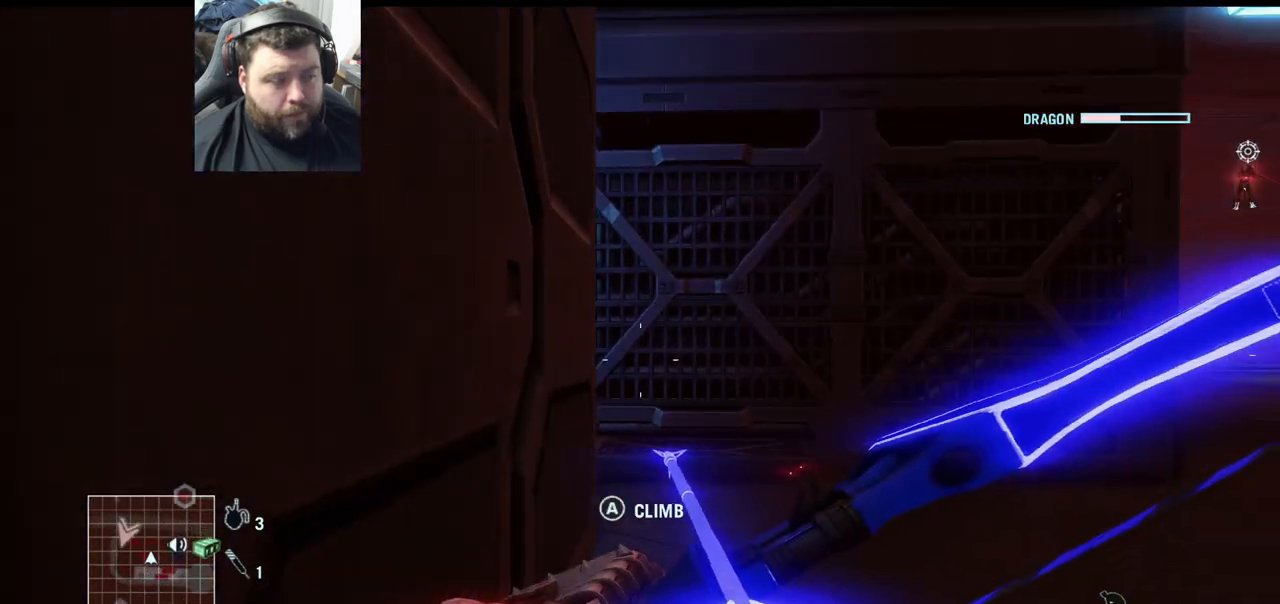
{"buttons": [], "left_stick": "center", "right_stick": "center", "events": [[100, "left_stick", "up-left"], [383, "left_stick", "center"]]}
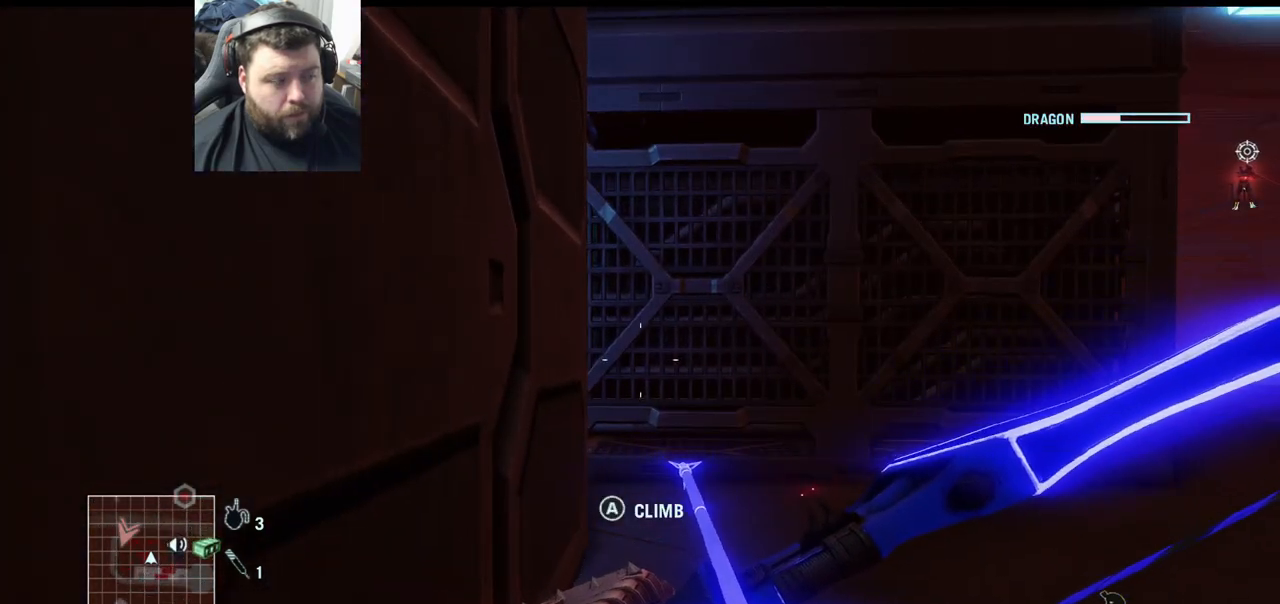
{"buttons": [], "left_stick": "up-left", "right_stick": "center", "events": [[183, "left_stick", "up"], [233, "left_stick", "up-left"]]}
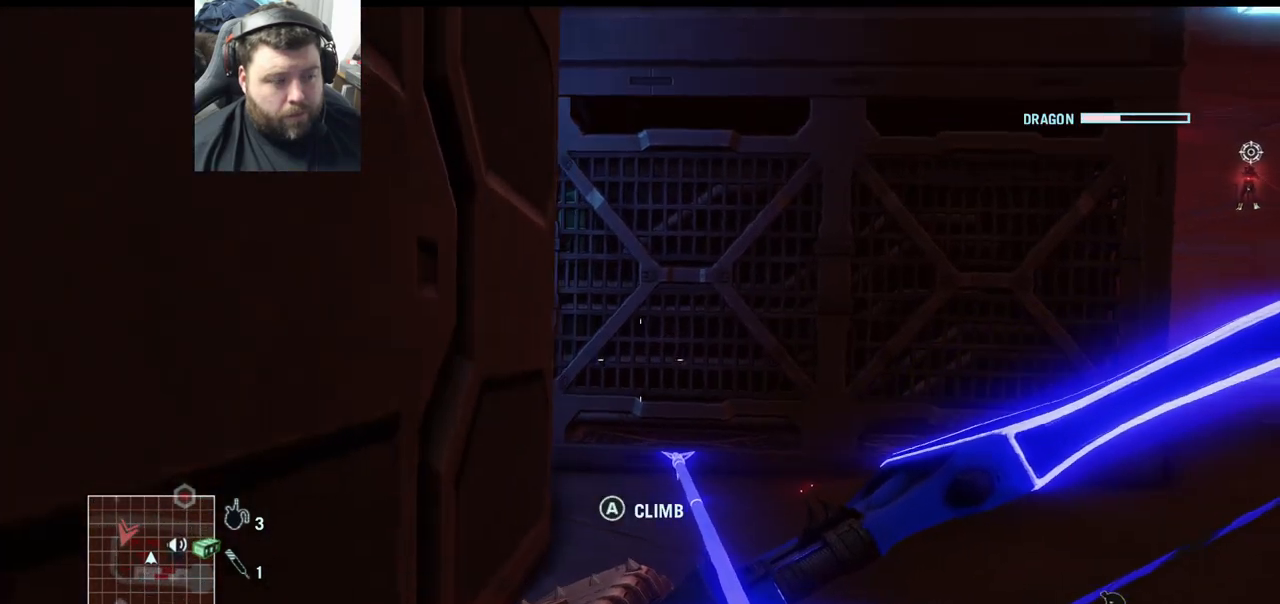
{"buttons": [], "left_stick": "up-left", "right_stick": "center", "events": [[133, "left_stick", "center"], [283, "left_stick", "up-left"]]}
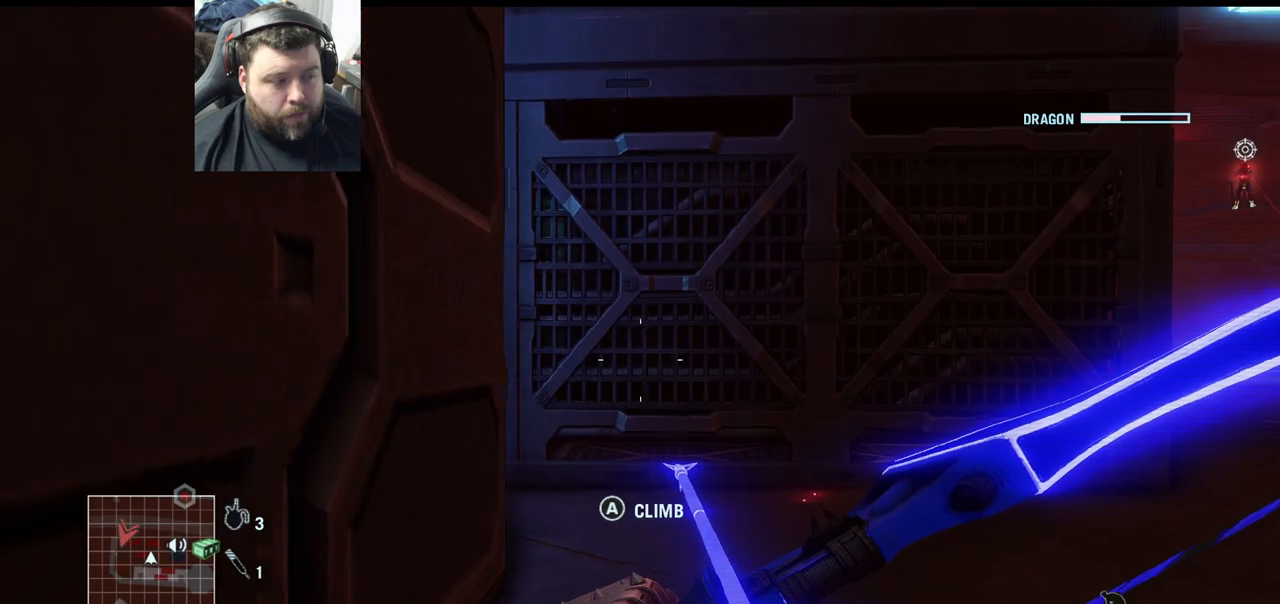
{"buttons": [], "left_stick": "center", "right_stick": "down-right", "events": [[350, "left_stick", "center"], [450, "right_stick", "down-right"]]}
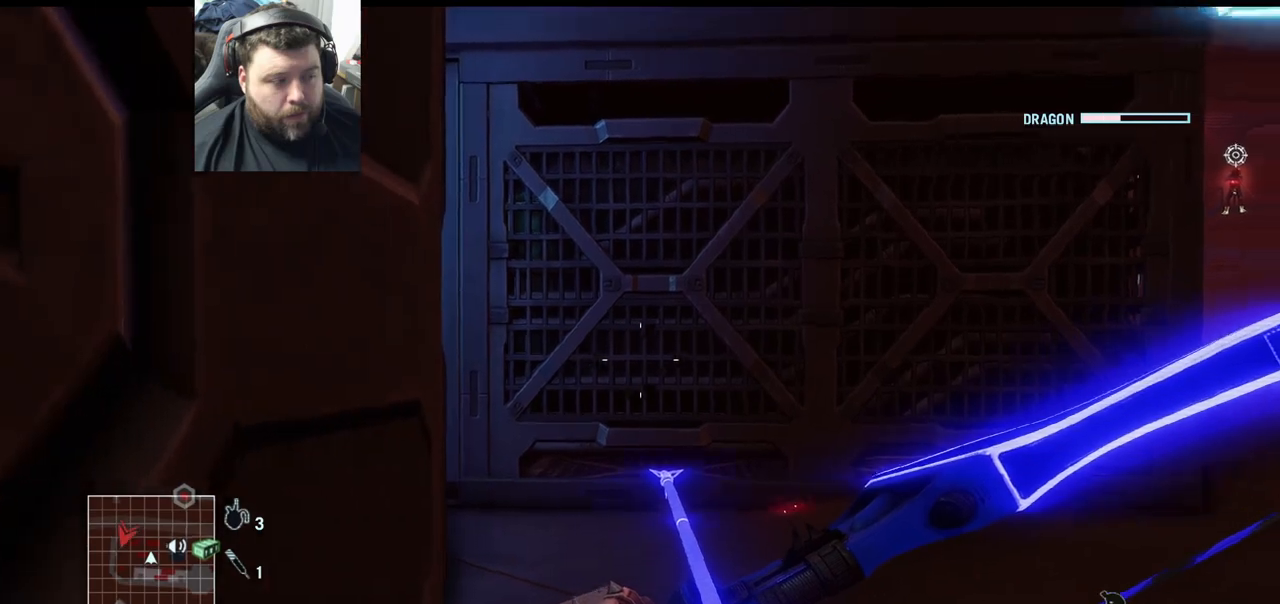
{"buttons": [], "left_stick": "center", "right_stick": "down-right", "events": [[267, "right_stick", "center"], [433, "right_stick", "down-right"]]}
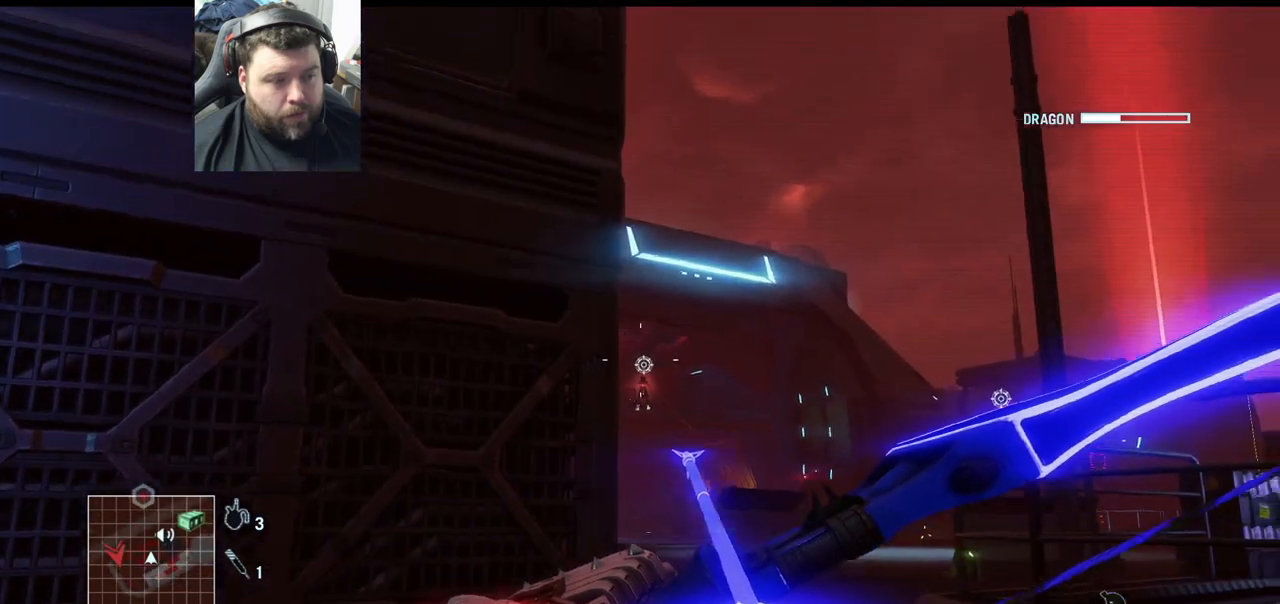
{"buttons": [], "left_stick": "center", "right_stick": "center", "events": [[100, "DPAD_LEFT", "down"], [133, "right_stick", "center"], [233, "DPAD_LEFT", "up"], [300, "right_stick", "left"], [483, "right_stick", "center"]]}
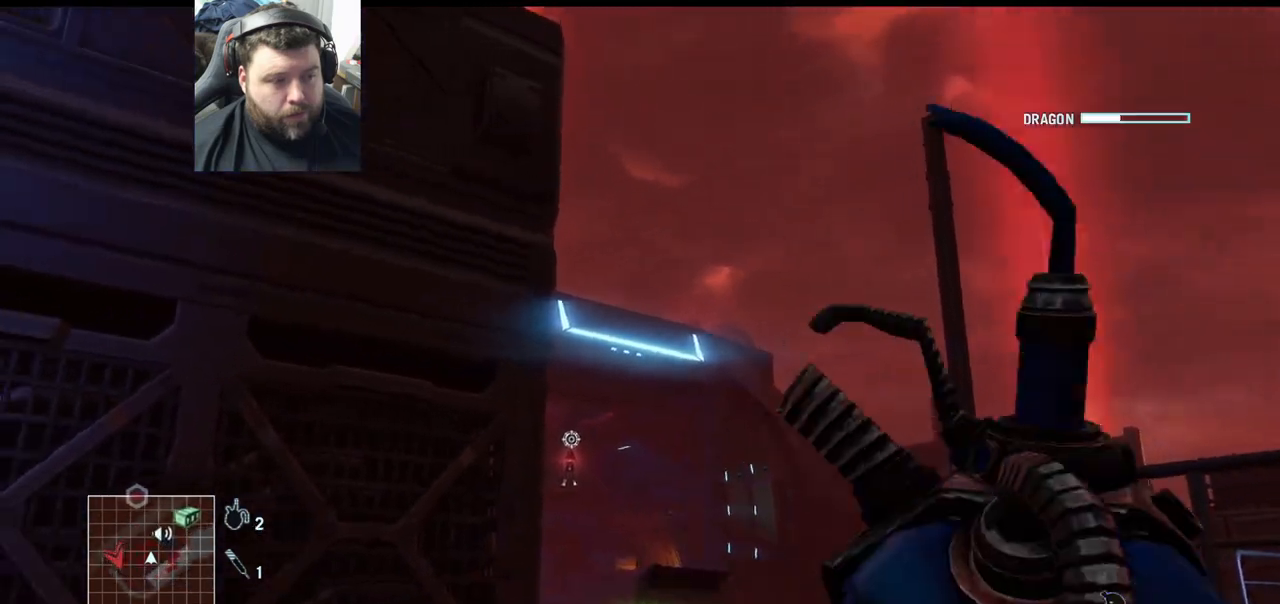
{"buttons": [], "left_stick": "center", "right_stick": "center", "events": [[150, "right_stick", "left"], [333, "right_stick", "center"]]}
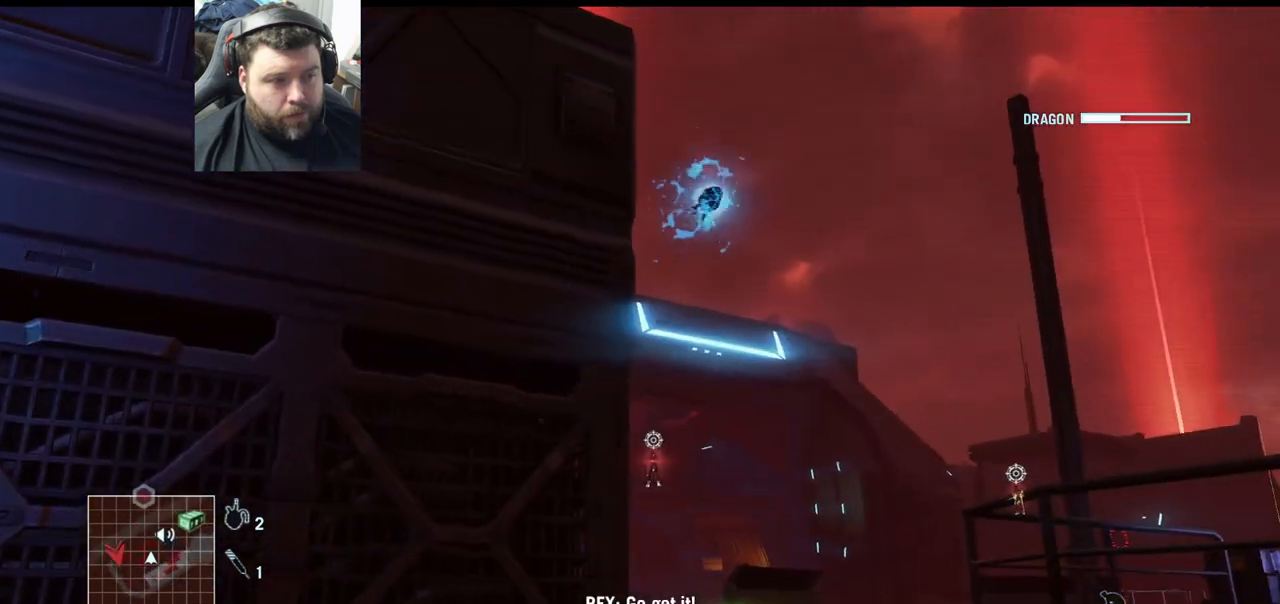
{"buttons": [], "left_stick": "center", "right_stick": "left", "events": [[467, "right_stick", "left"]]}
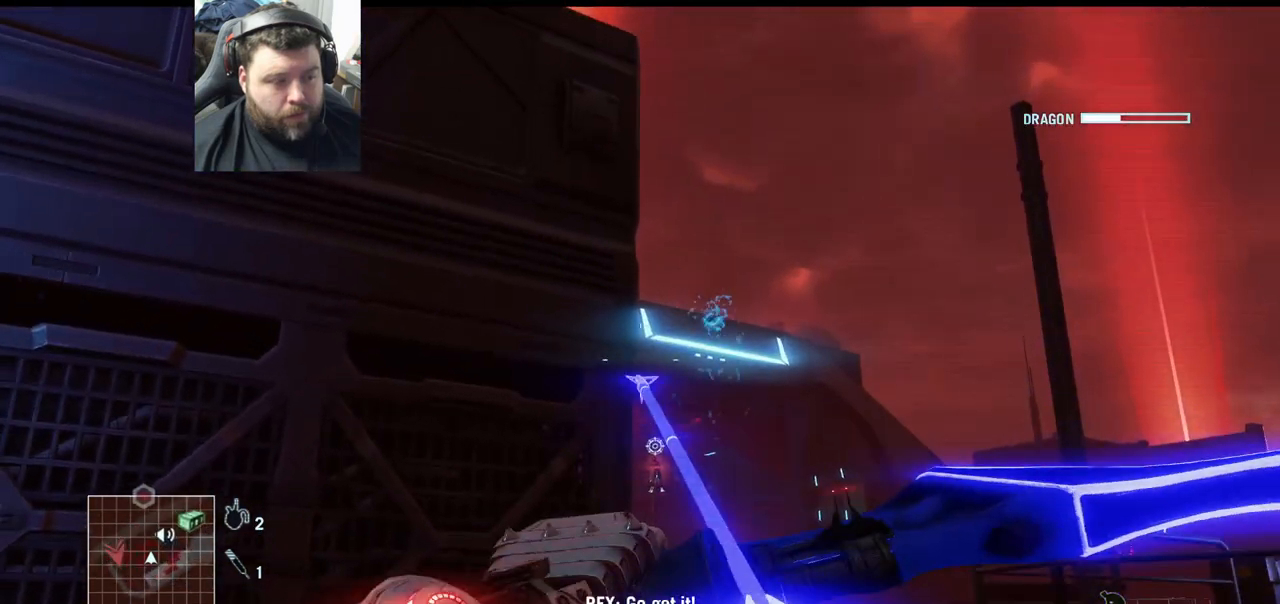
{"buttons": [], "left_stick": "center", "right_stick": "center", "events": [[17, "right_stick", "up-left"], [383, "right_stick", "center"]]}
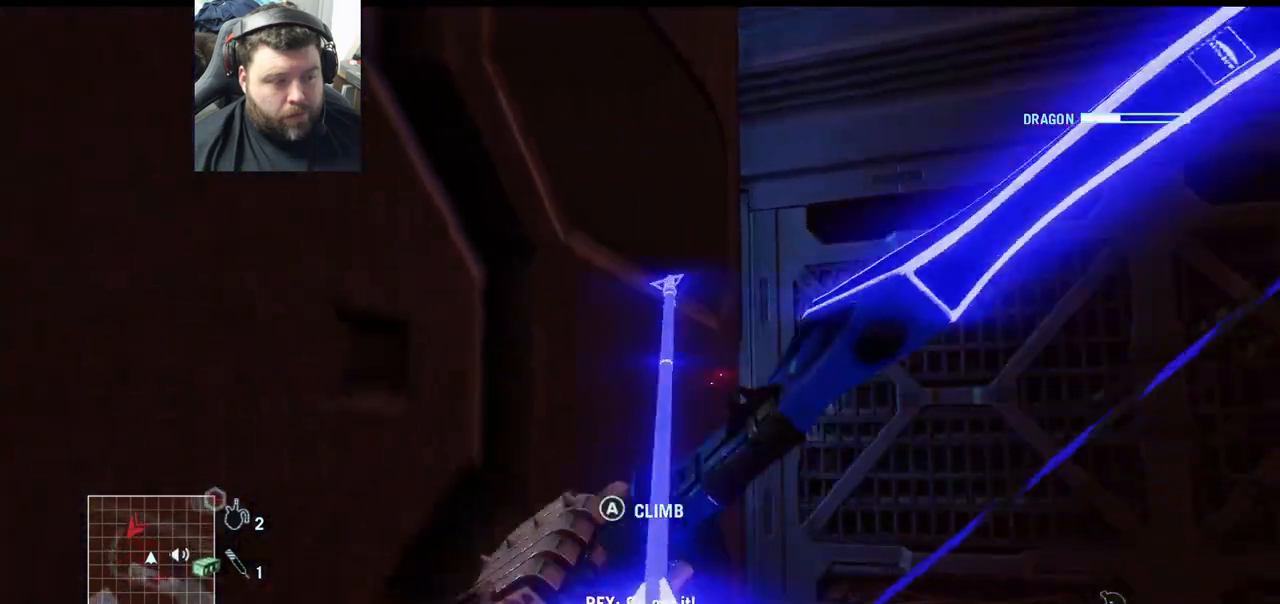
{"buttons": [], "left_stick": "center", "right_stick": "center", "events": []}
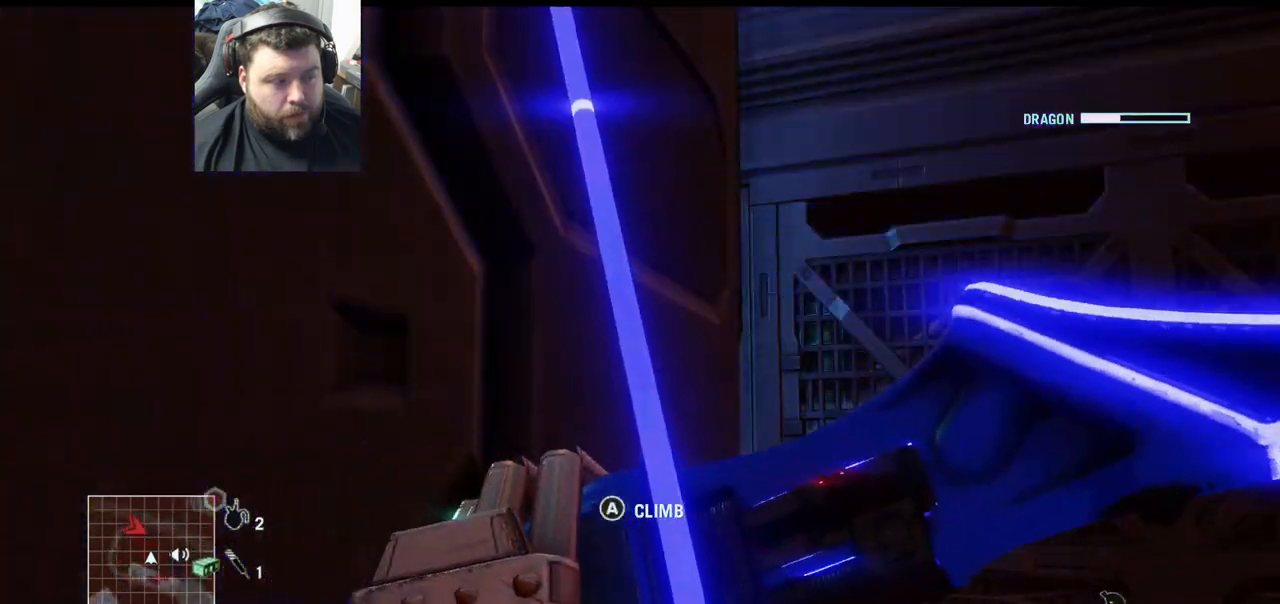
{"buttons": [], "left_stick": "center", "right_stick": "up-right", "events": [[67, "right_stick", "right"], [383, "right_stick", "up-right"]]}
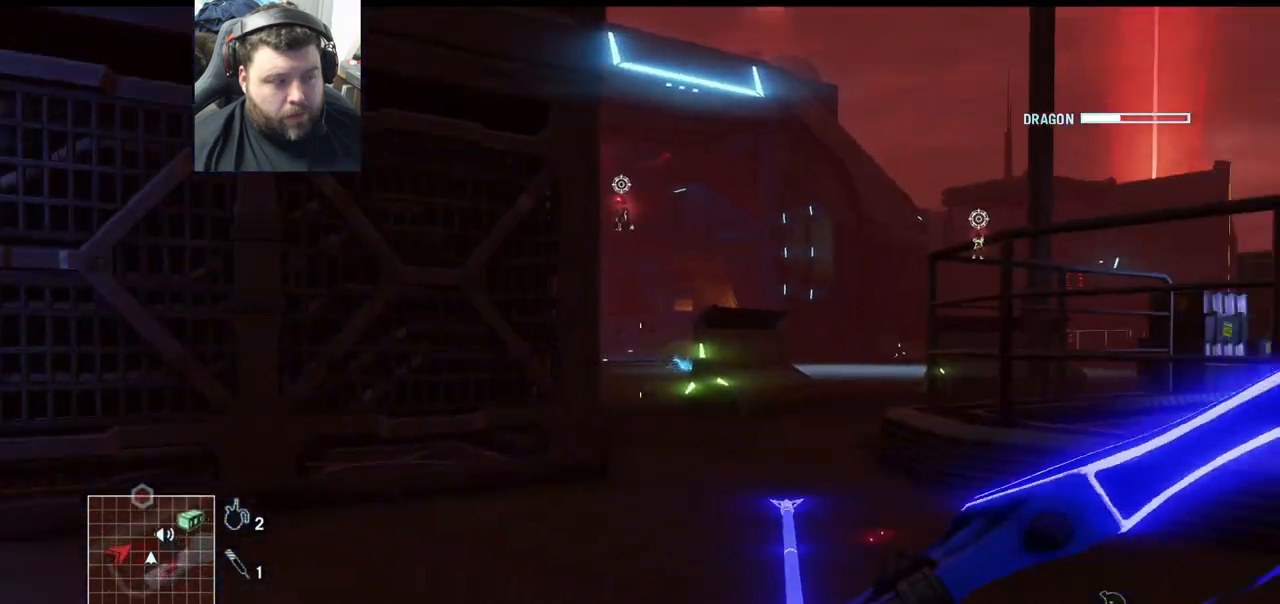
{"buttons": [], "left_stick": "center", "right_stick": "center", "events": [[17, "right_stick", "center"]]}
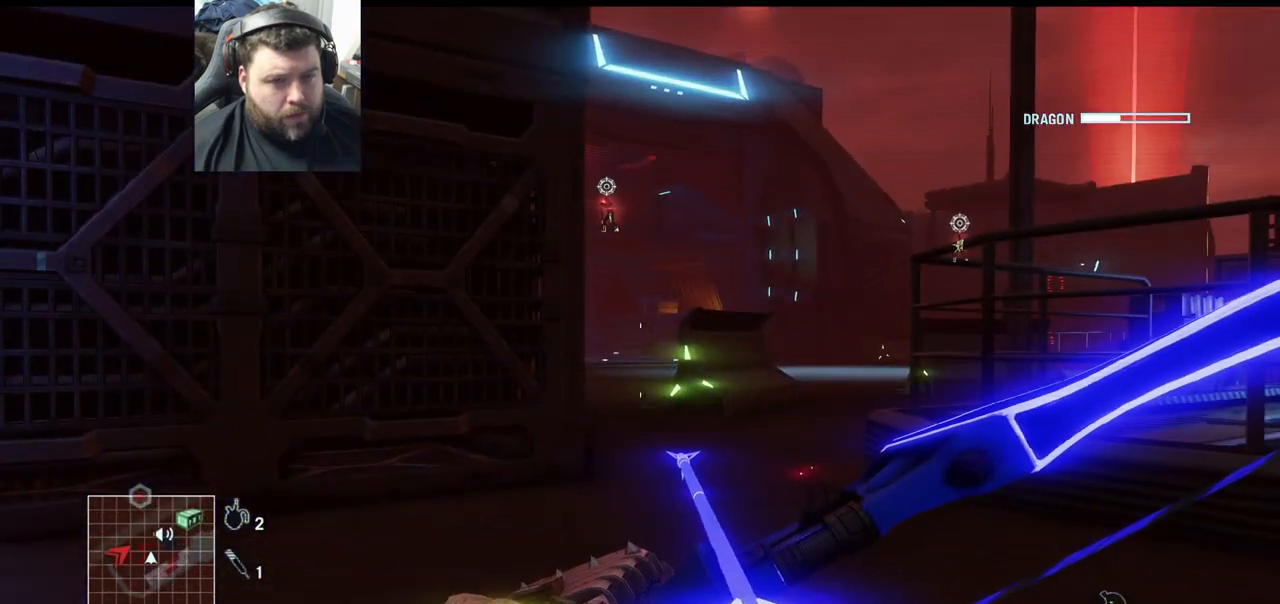
{"buttons": [], "left_stick": "center", "right_stick": "center", "events": []}
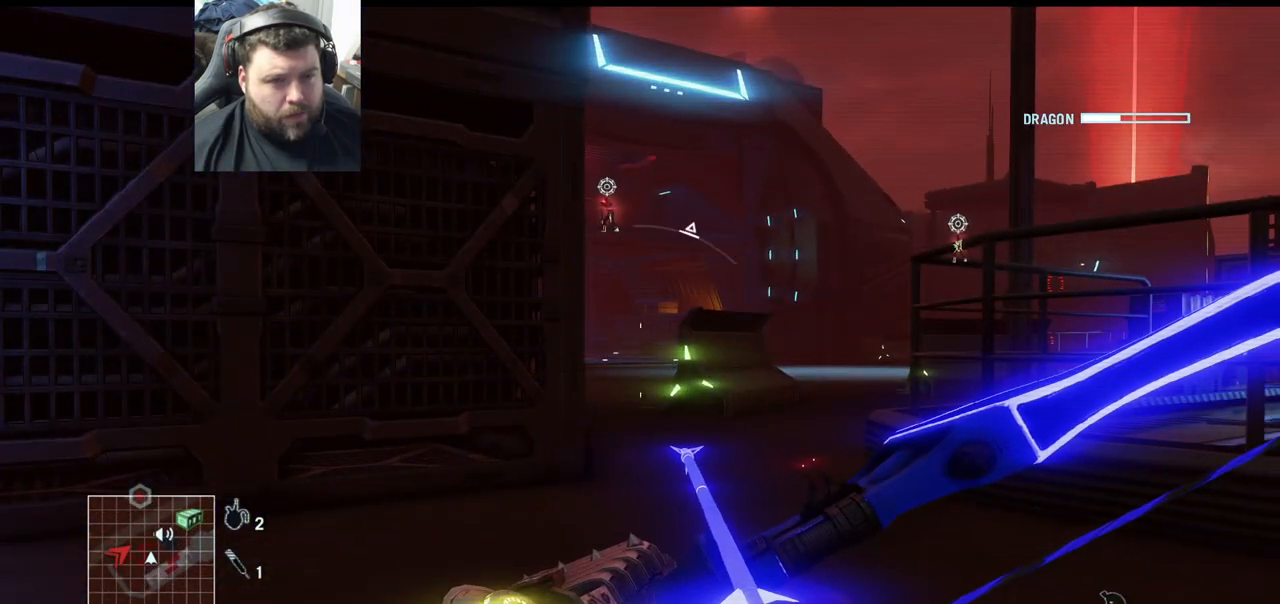
{"buttons": [], "left_stick": "center", "right_stick": "center", "events": []}
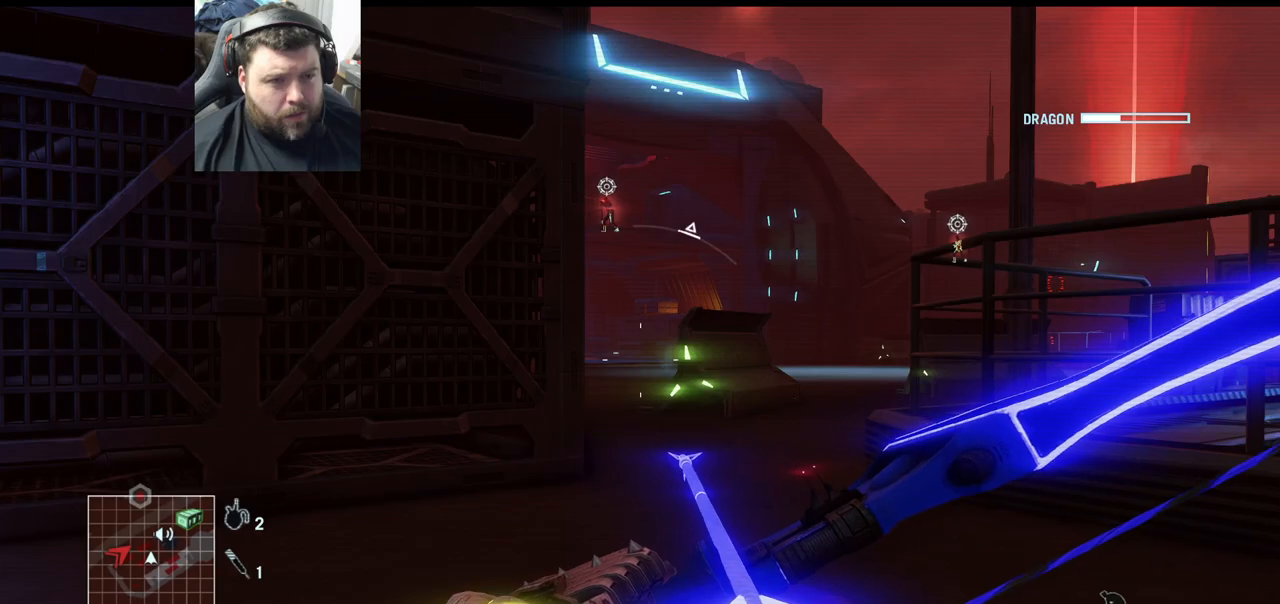
{"buttons": [], "left_stick": "center", "right_stick": "center", "events": [[133, "left_stick", "down-right"], [500, "left_stick", "center"]]}